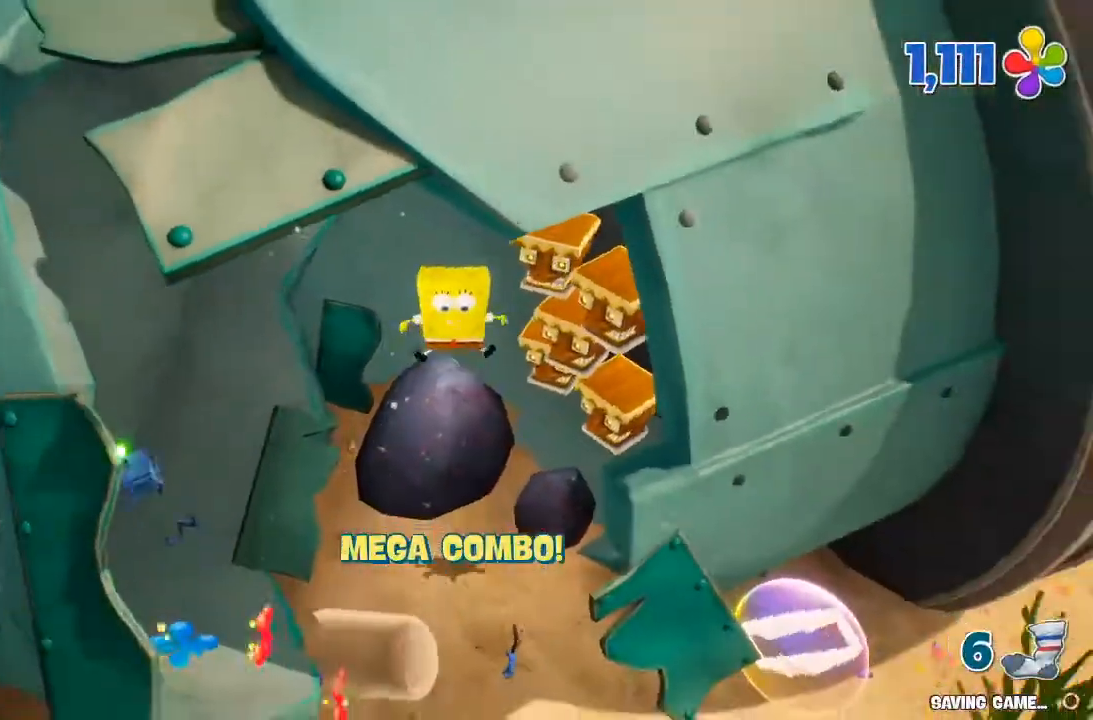
Gameplay with a controller (Xbox layout); each line is a JSON object with the inputs held at the frame after it (dt_ms = milliseconds from this image to that frame). "events" lists button and stick changes between this image and that frame as [ms after this image, input, new state], when the widget could be followed in between. Not read: DPAD_DOWN DPAD_LEFT DPAD_RIGHT DPAD_UP L3 R3.
{"dt_ms": 500, "buttons": [], "left_stick": "up-right", "right_stick": "center", "events": [[333, "A", "down"], [433, "A", "up"], [433, "left_stick", "up-right"]]}
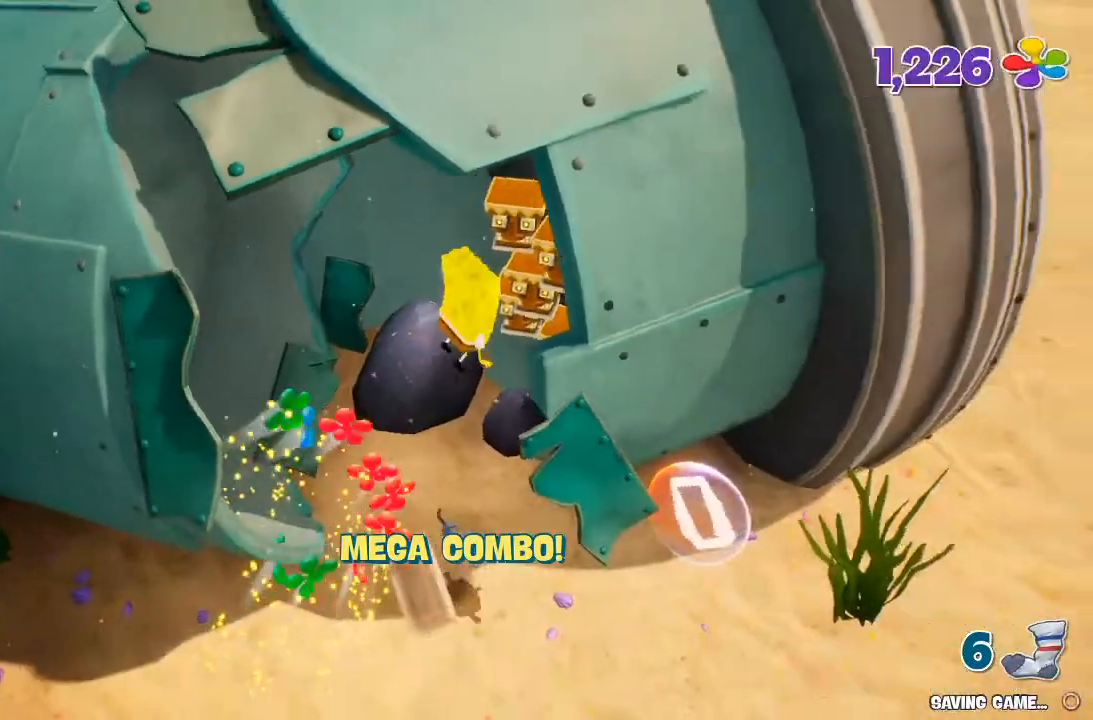
{"dt_ms": 500, "buttons": ["A"], "left_stick": "center", "right_stick": "center", "events": [[167, "left_stick", "center"], [333, "left_stick", "down"], [467, "A", "down"], [500, "left_stick", "center"]]}
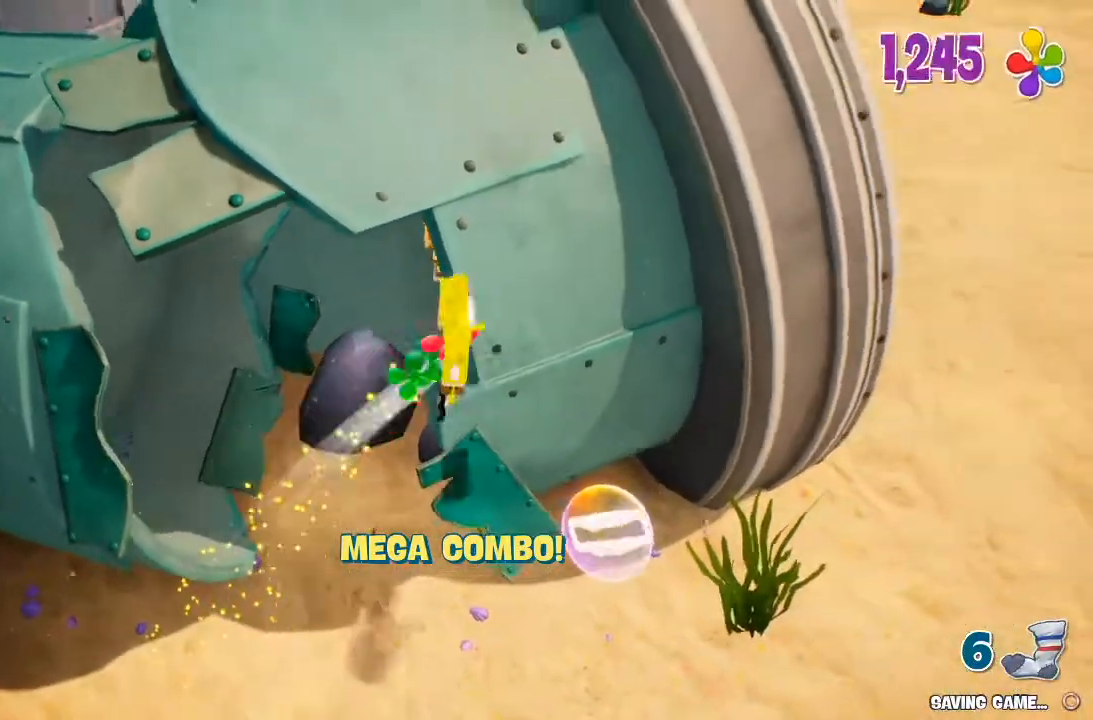
{"dt_ms": 500, "buttons": [], "left_stick": "up-left", "right_stick": "up-left", "events": [[33, "left_stick", "up-left"], [100, "A", "up"], [167, "A", "down"], [300, "A", "up"], [400, "right_stick", "up-left"]]}
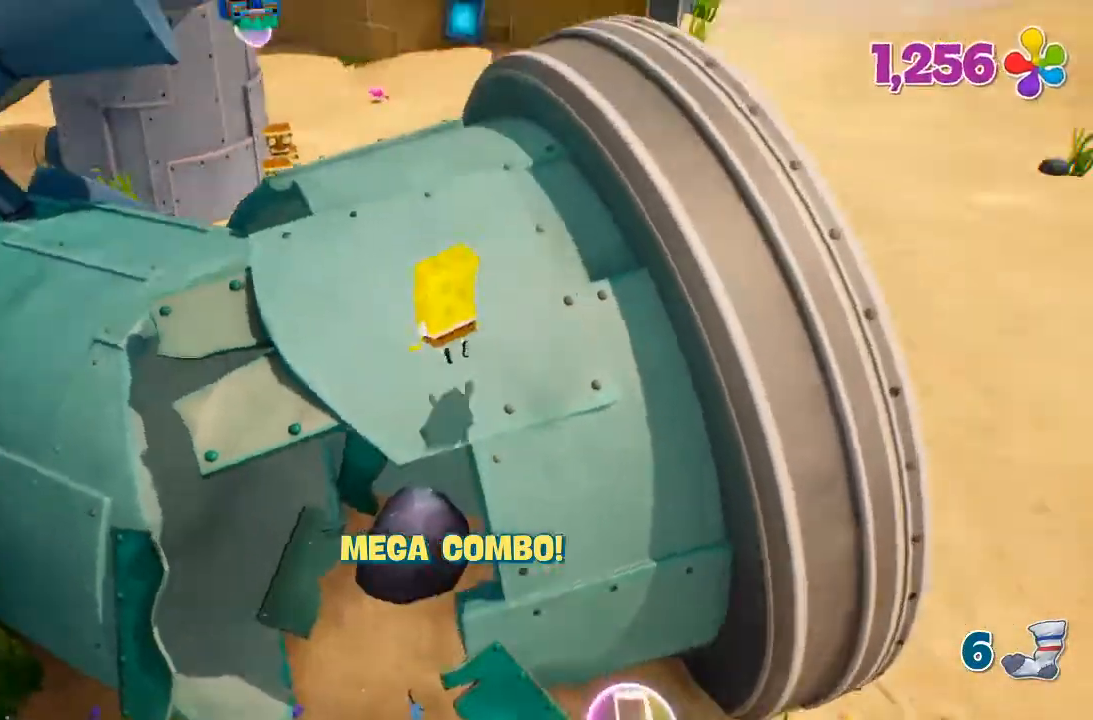
{"dt_ms": 500, "buttons": [], "left_stick": "up", "right_stick": "center", "events": [[167, "left_stick", "up"], [200, "right_stick", "center"], [400, "right_stick", "up"], [500, "right_stick", "center"]]}
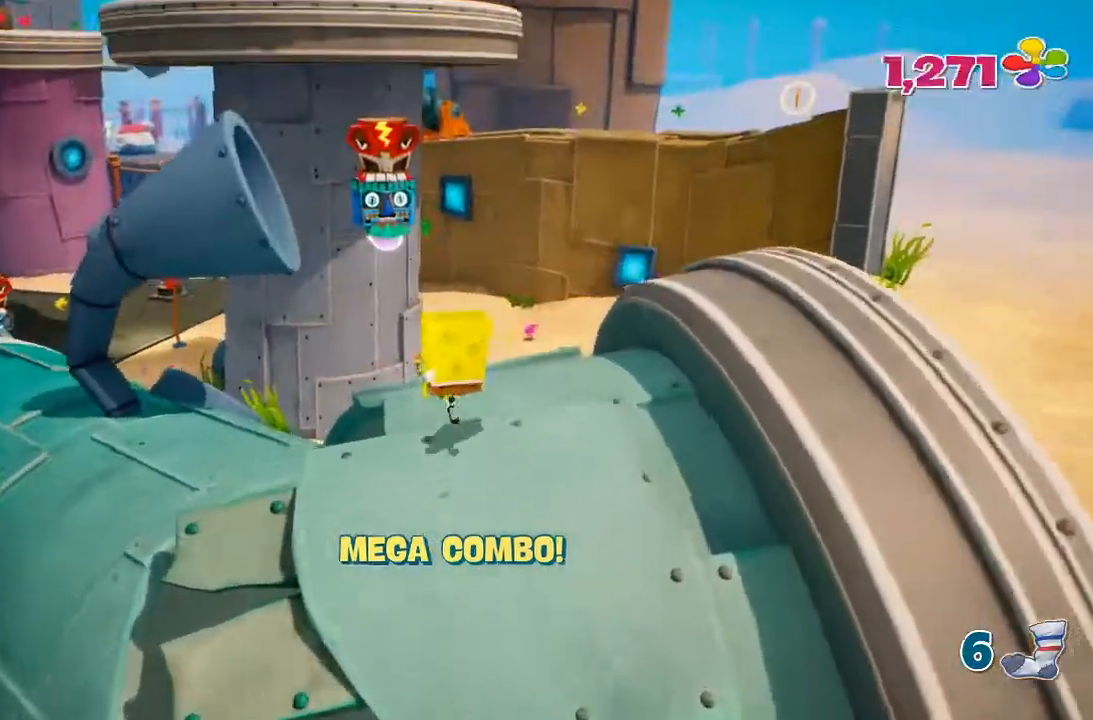
{"dt_ms": 1000, "buttons": [], "left_stick": "up", "right_stick": "center"}